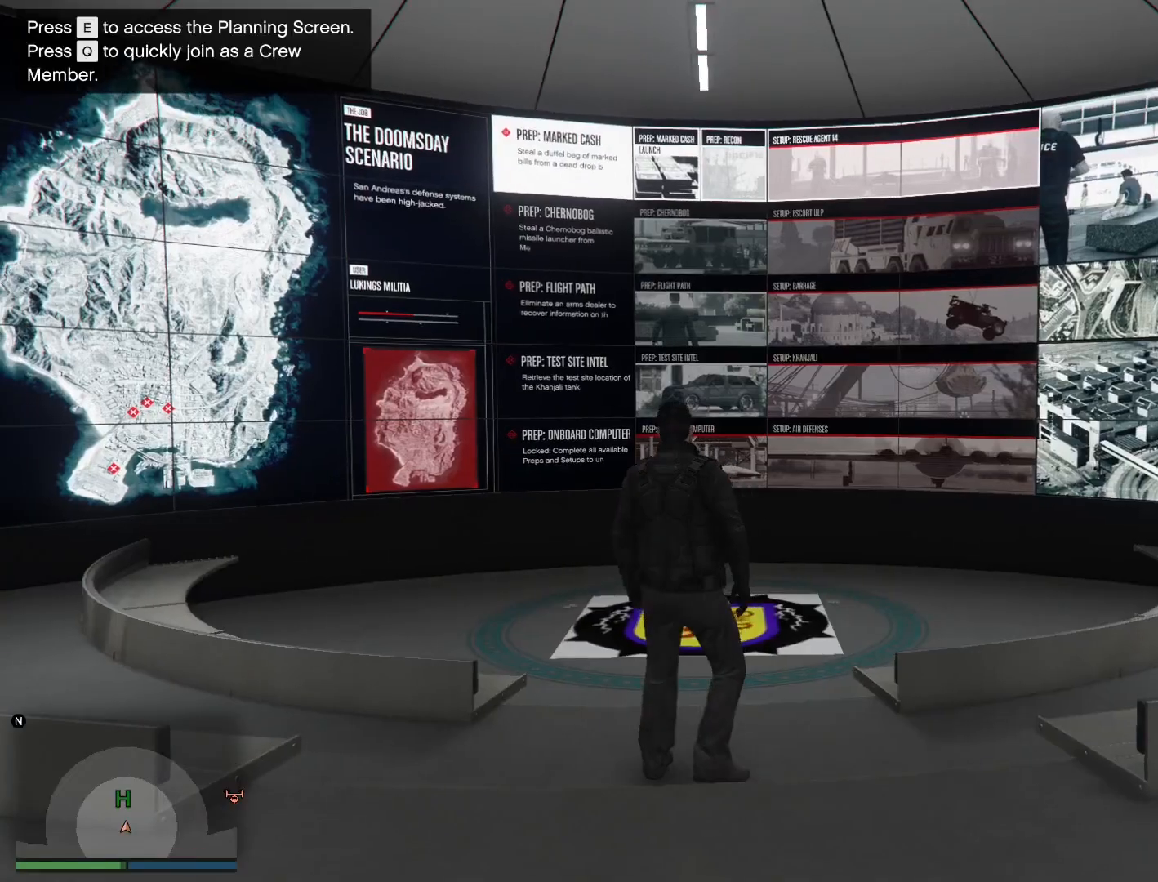
Gameplay with keyboard; each line is a JSON object with the keys held at the frame after it. "events" lists presses ("down") and releases ("up") of "a", "ctrl", "d", "e", "q", "s", "shift", "space" and "w" between this image and that frame as [ms after this image, input, new state], when the widget could be followed in between. No other keys are recorded. Mouse input is not recorded.
{"keys": ["a", "s", "shift"], "events": [[367, "s", "down"], [483, "shift", "down"], [500, "a", "down"]]}
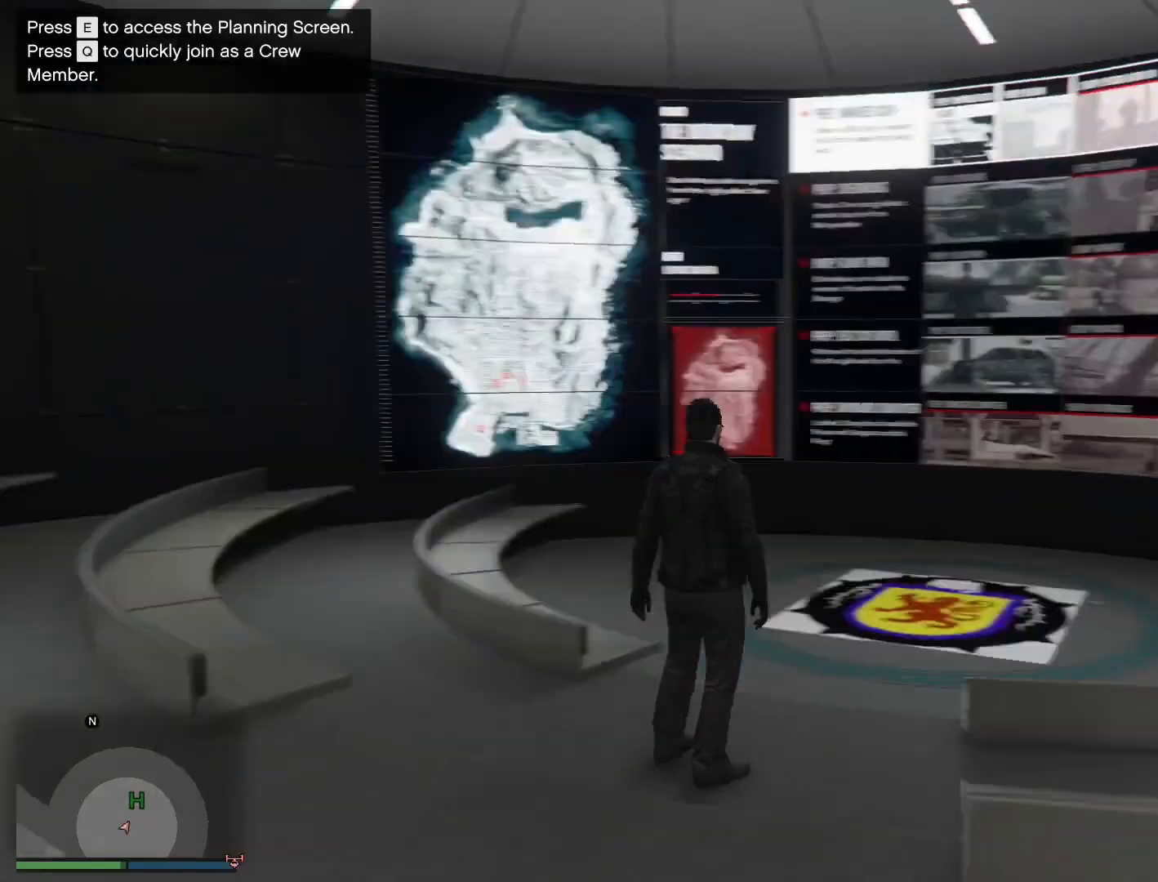
{"keys": ["a", "shift", "w"], "events": [[150, "s", "up"], [500, "w", "down"]]}
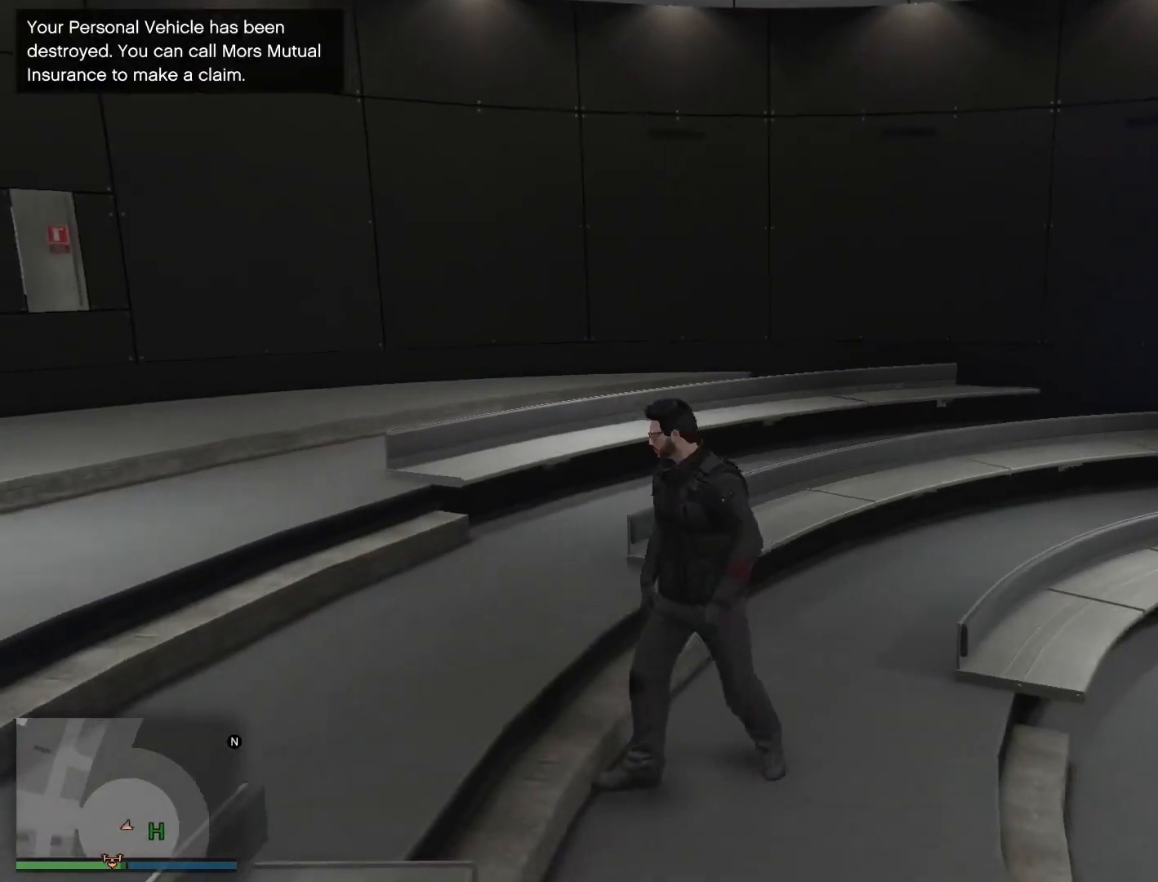
{"keys": ["shift", "w"], "events": [[233, "a", "up"]]}
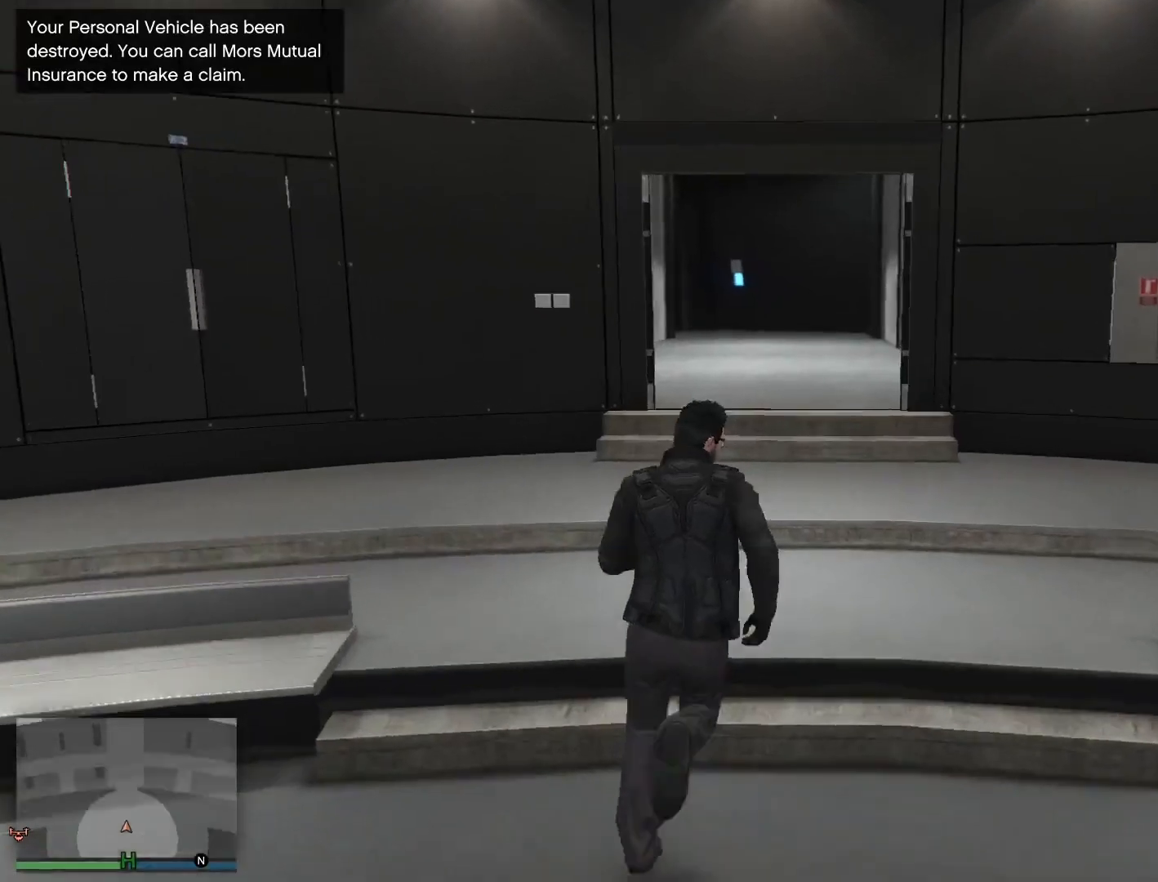
{"keys": ["shift", "w"], "events": [[333, "d", "down"], [450, "d", "up"]]}
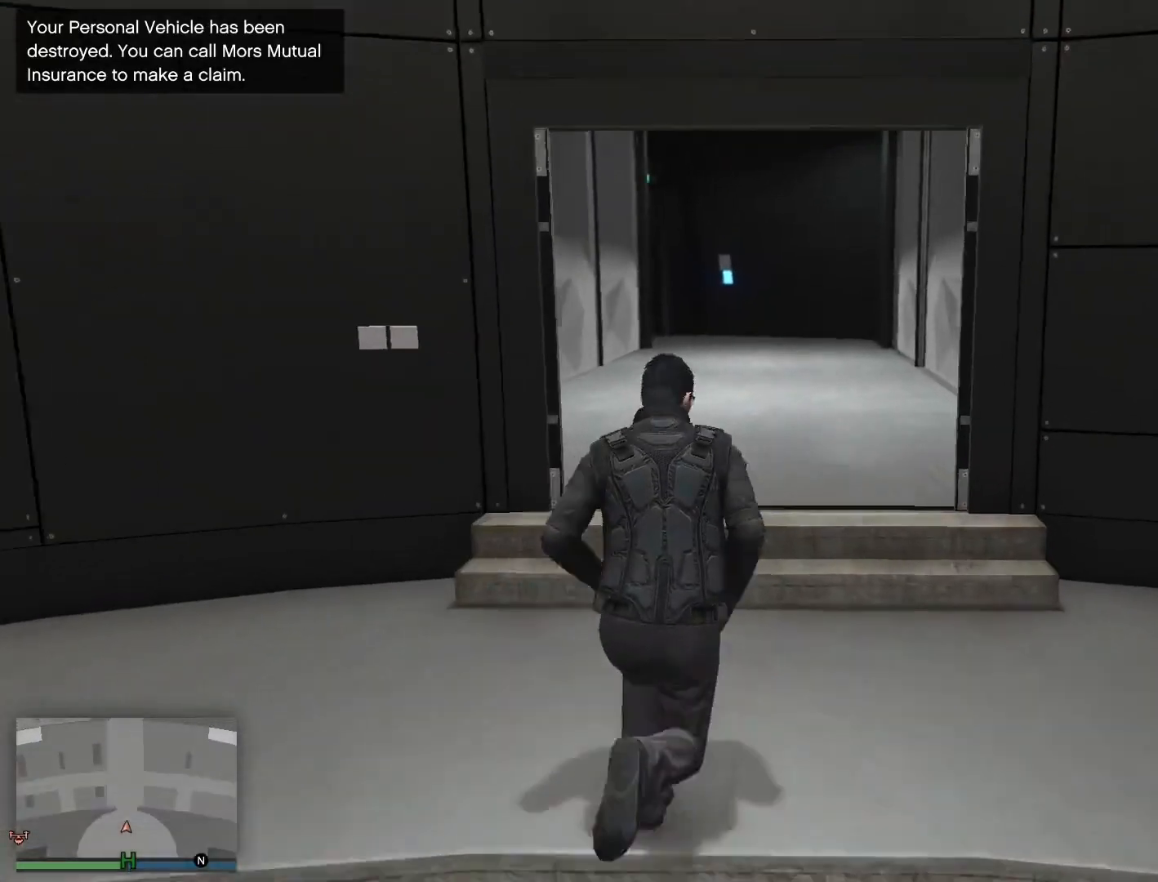
{"keys": ["d", "shift", "w"], "events": [[483, "d", "down"]]}
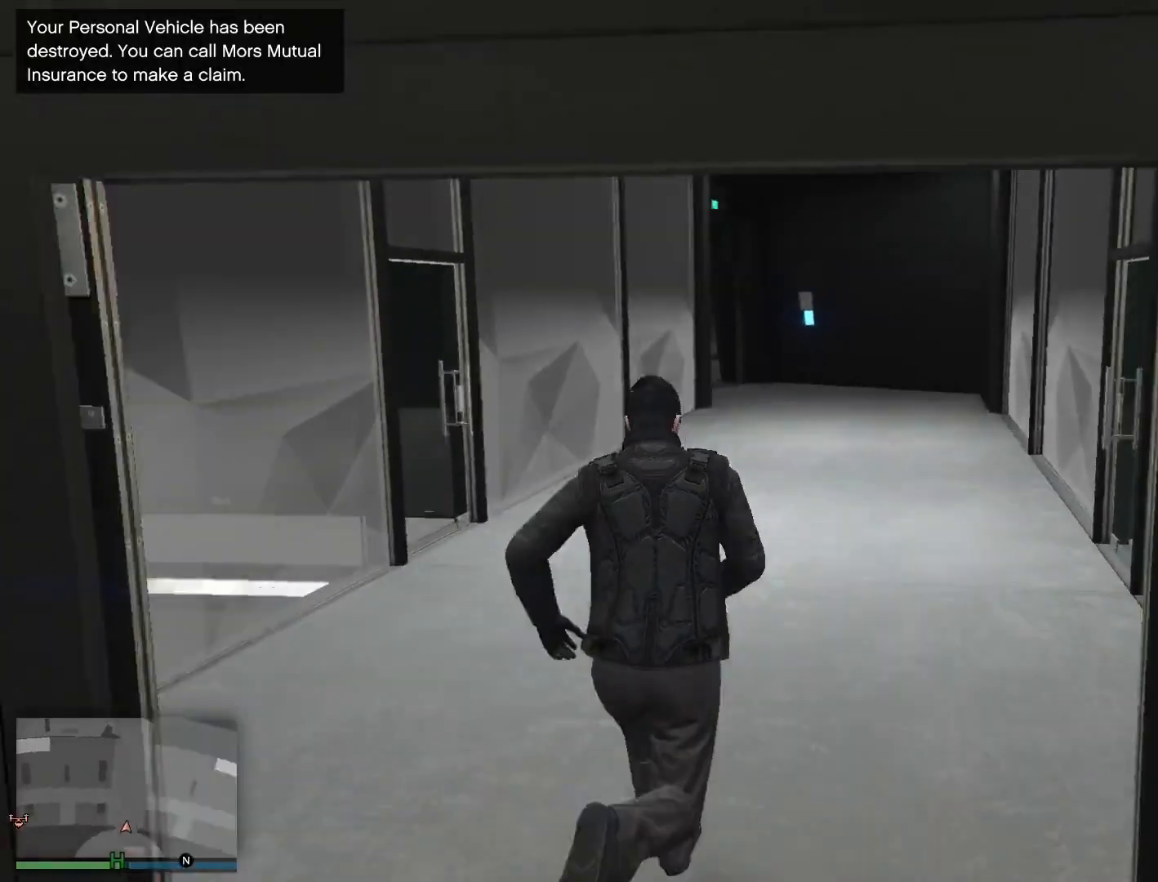
{"keys": ["d", "shift", "w"], "events": []}
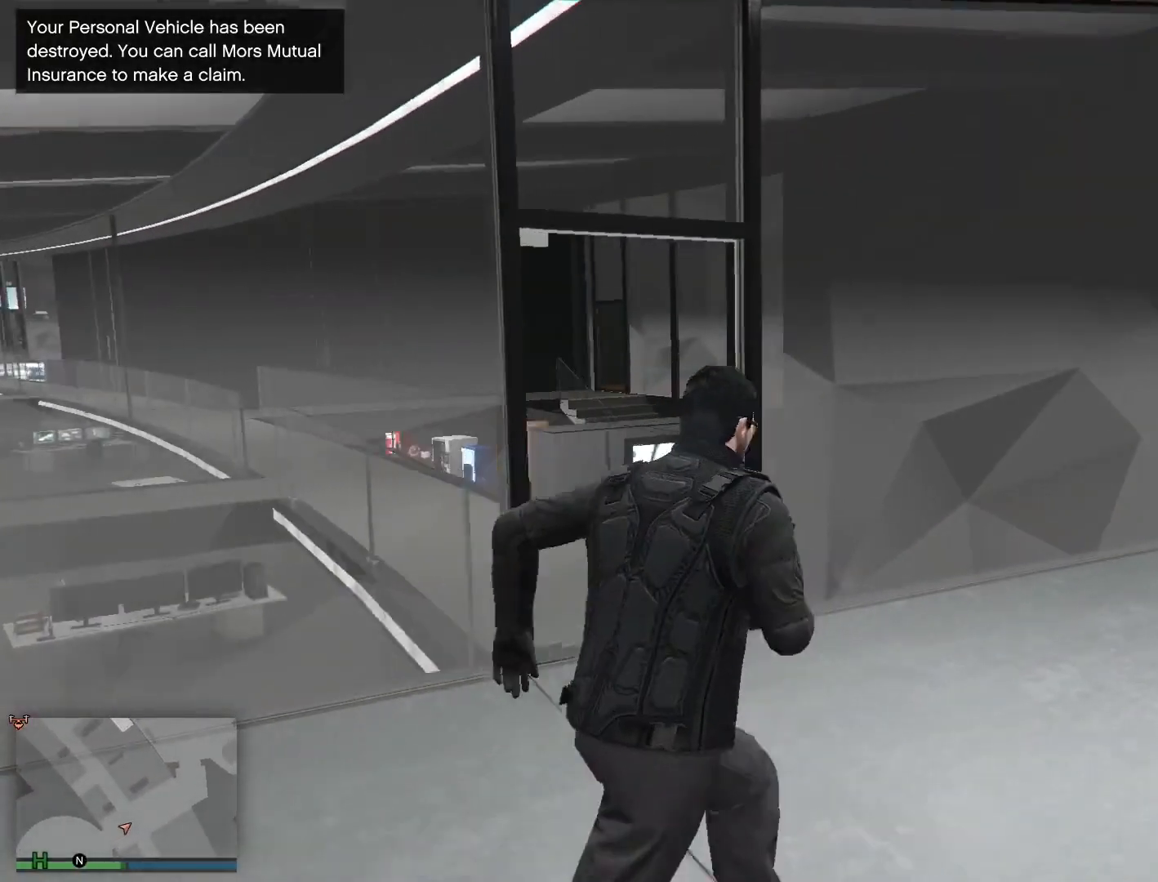
{"keys": ["d", "shift", "w"], "events": []}
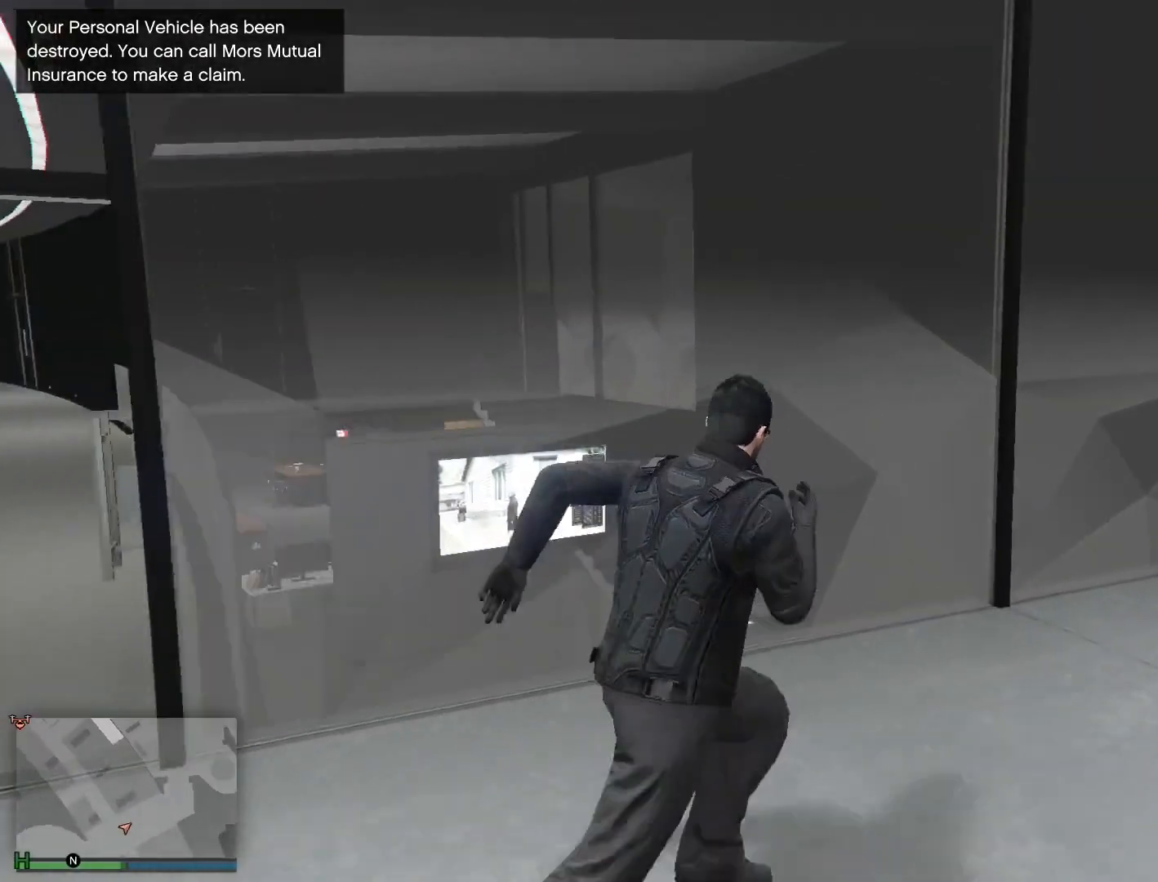
{"keys": ["d", "shift", "w"], "events": [[17, "w", "up"], [167, "w", "down"]]}
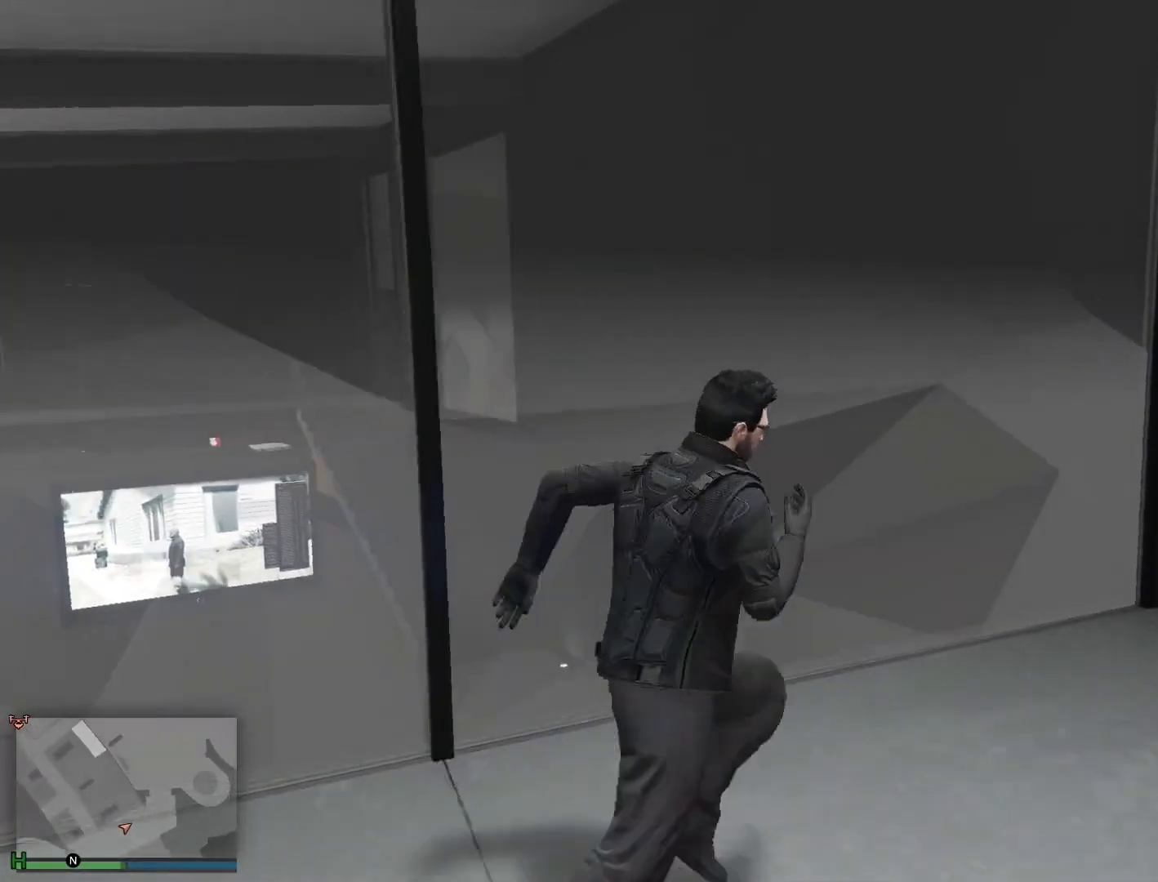
{"keys": ["d", "shift", "w"], "events": []}
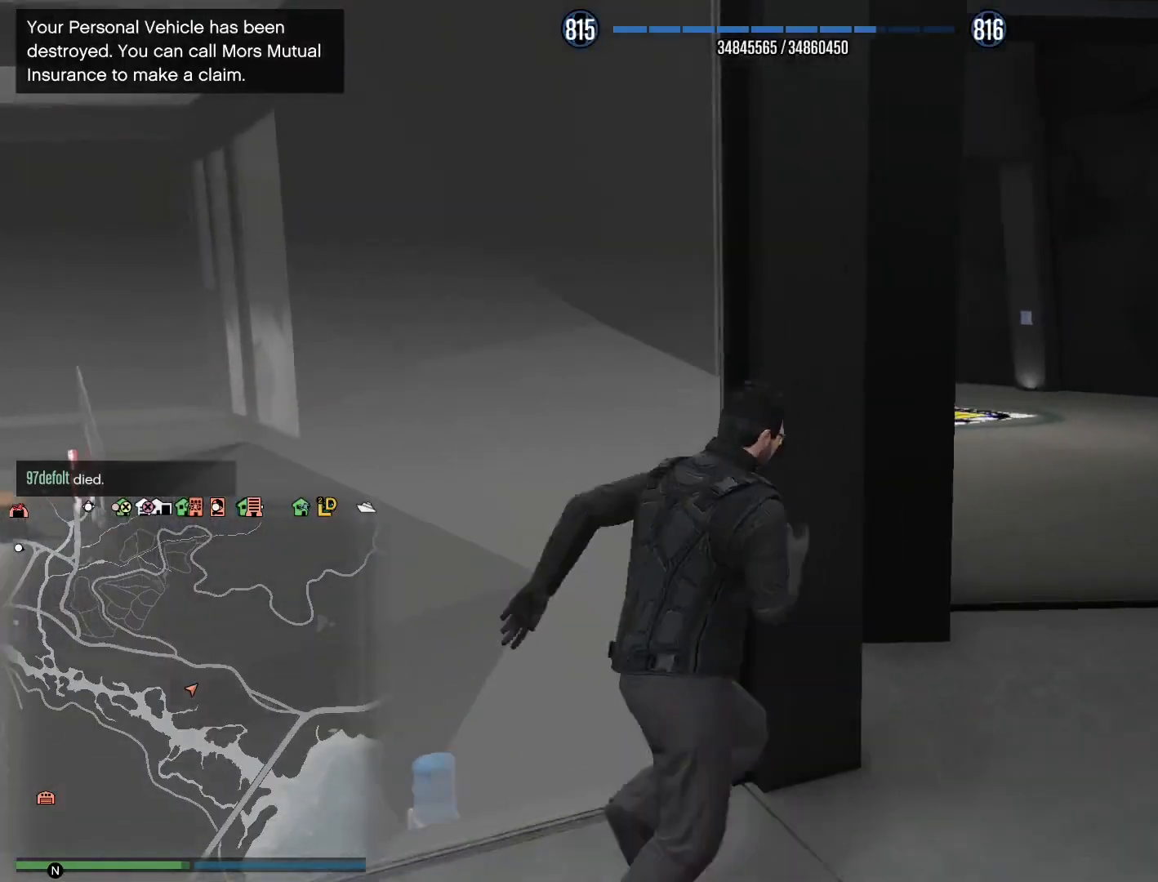
{"keys": ["shift", "w"], "events": [[100, "d", "up"]]}
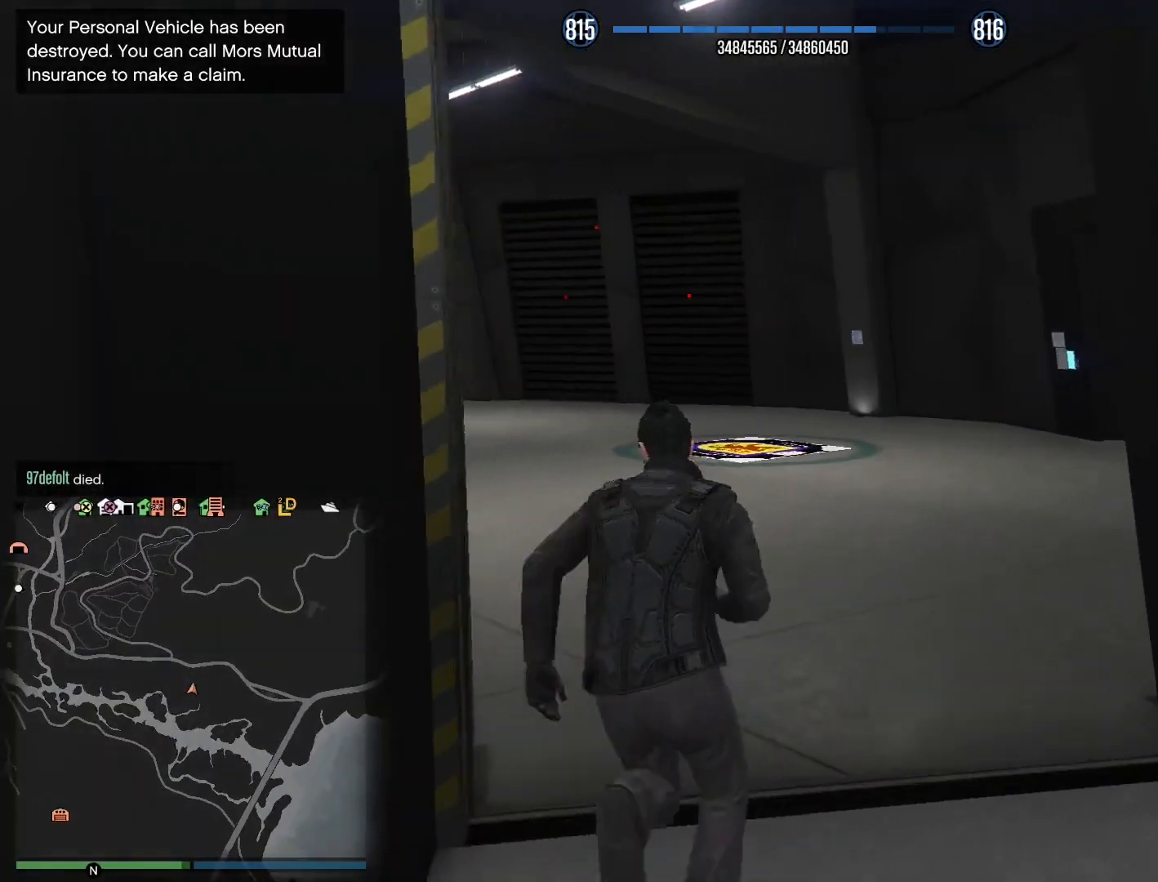
{"keys": ["shift", "w"], "events": []}
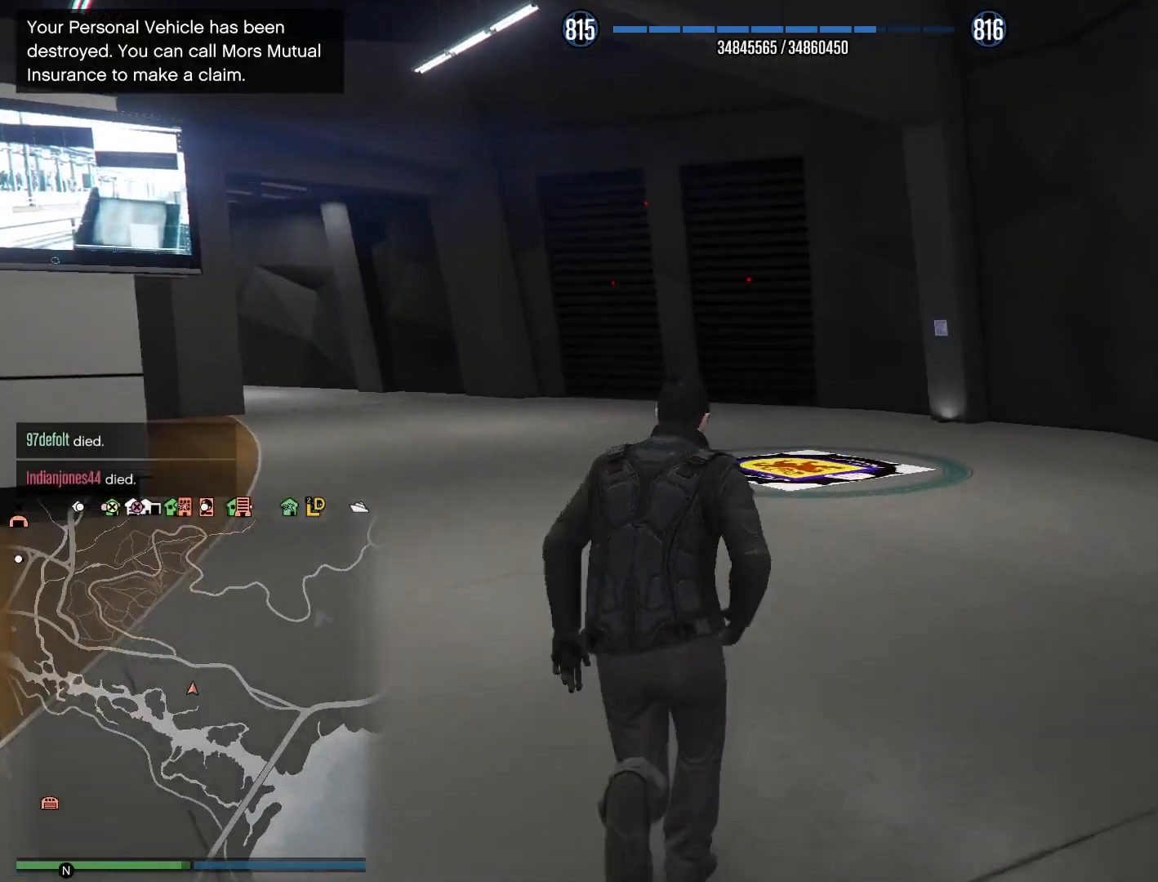
{"keys": ["shift", "w"], "events": []}
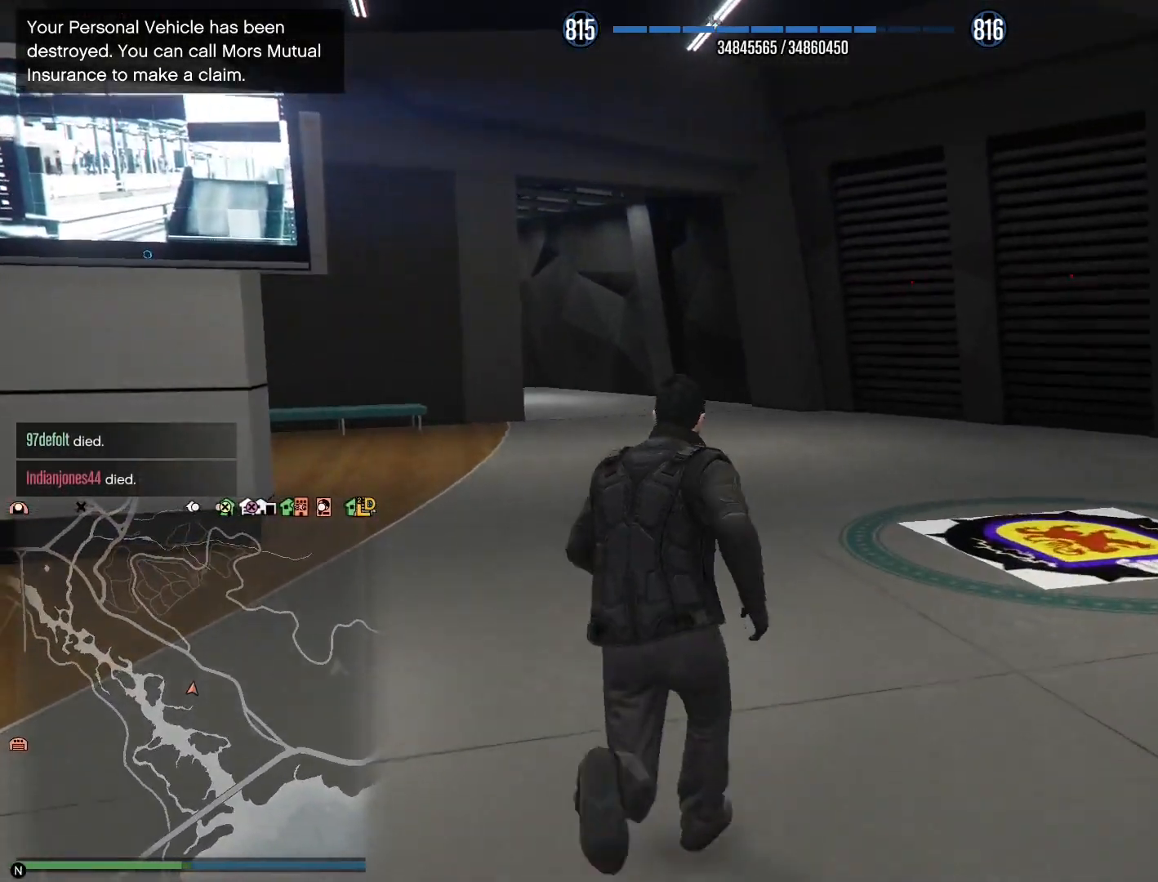
{"keys": ["shift", "w"], "events": []}
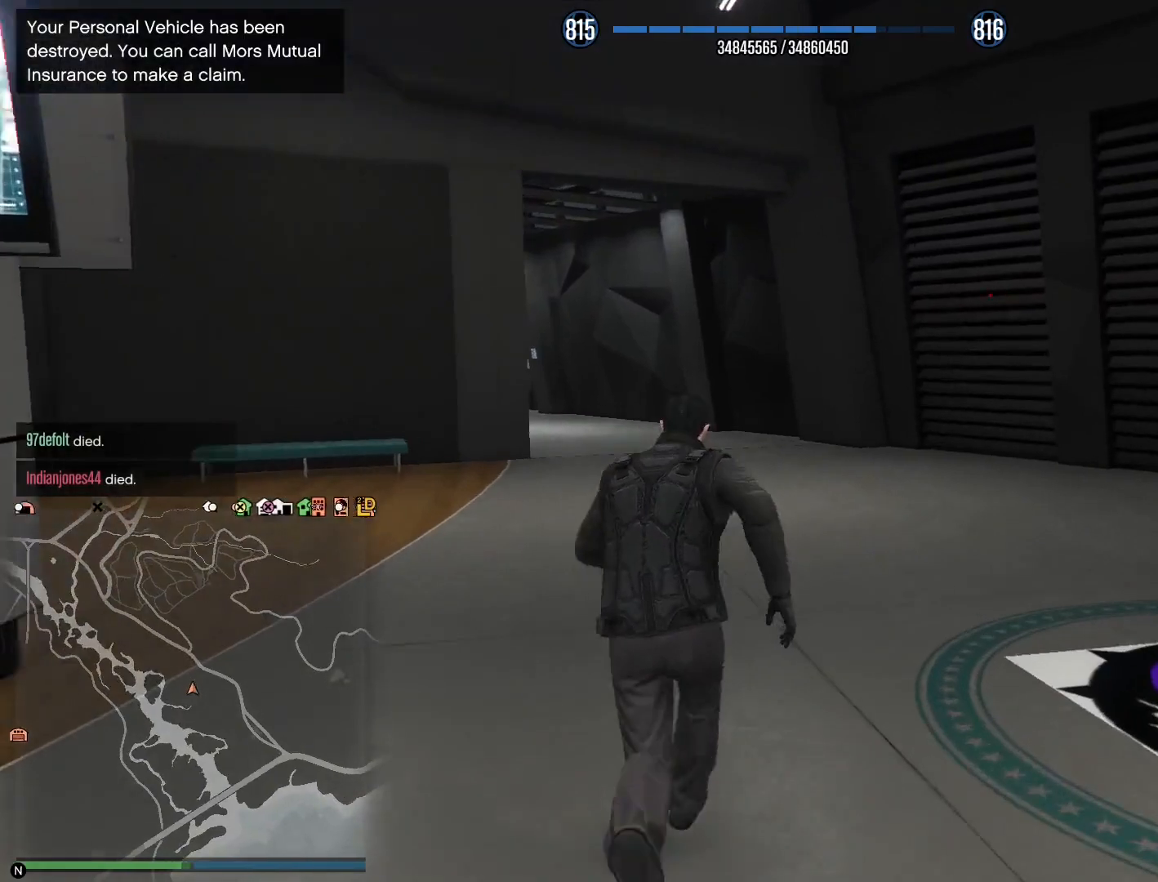
{"keys": ["d", "shift", "w"], "events": [[17, "d", "down"]]}
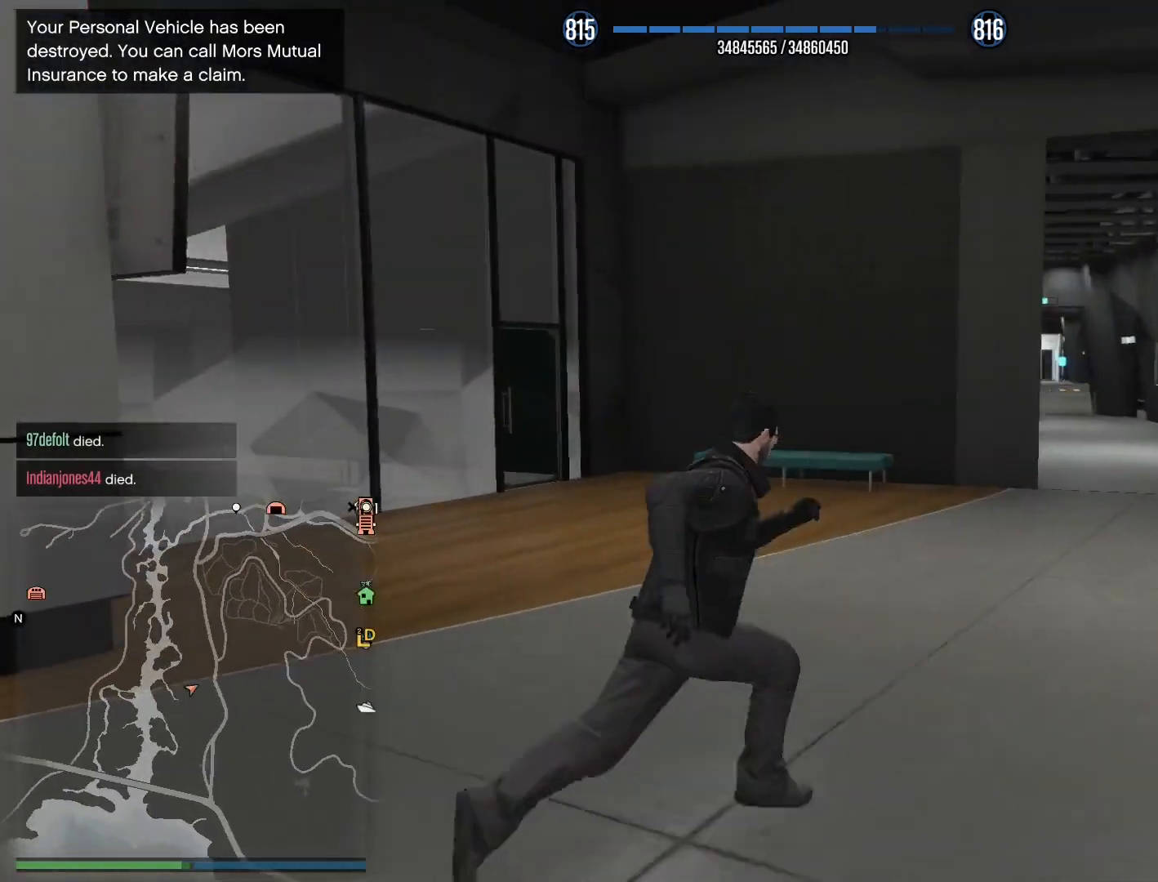
{"keys": ["d", "shift", "w"], "events": []}
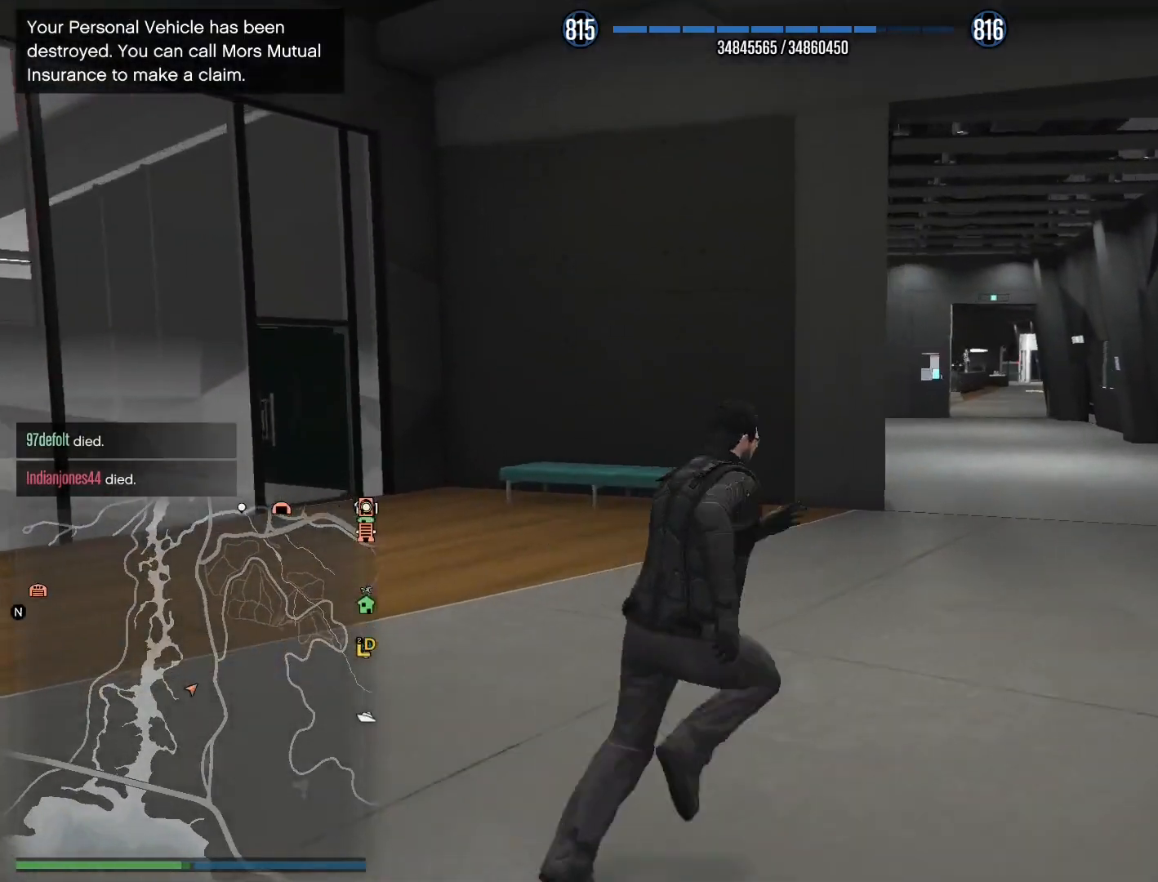
{"keys": ["shift", "w"], "events": [[267, "d", "up"]]}
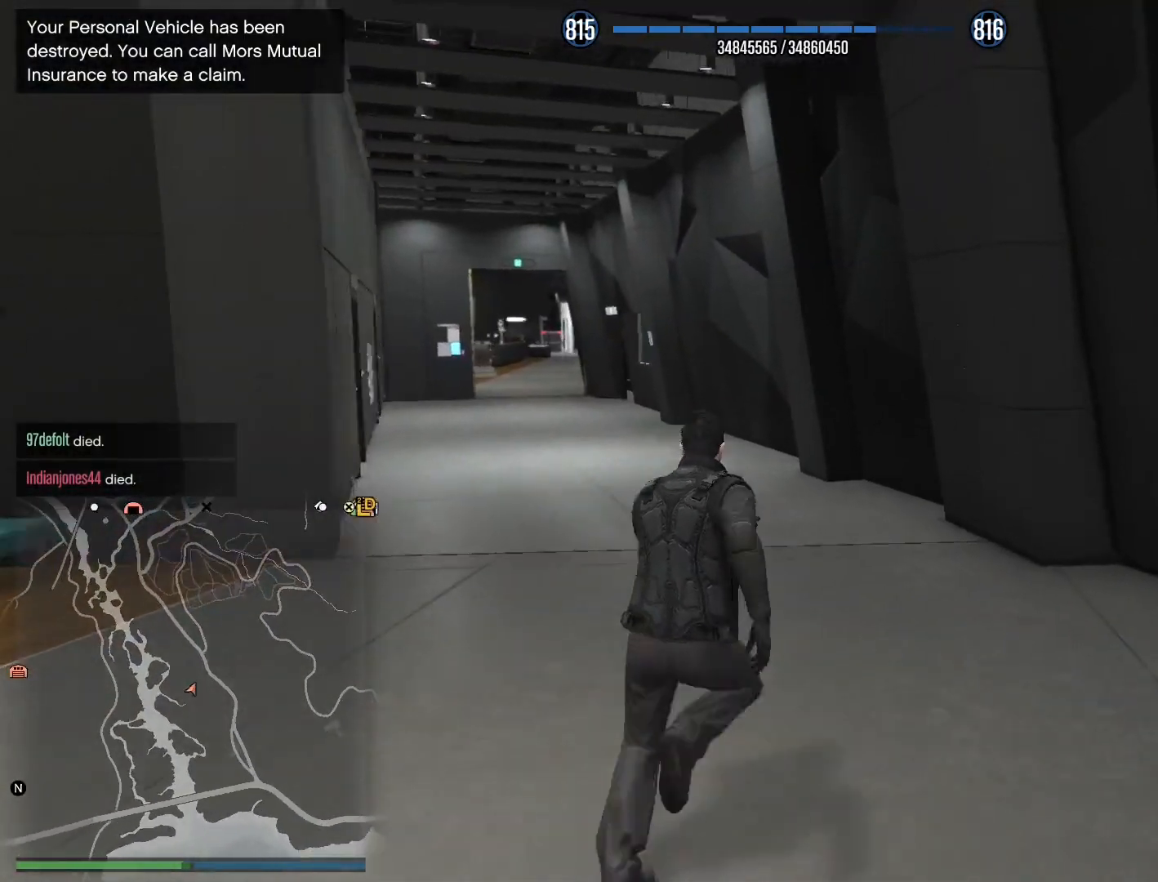
{"keys": ["shift", "w"], "events": []}
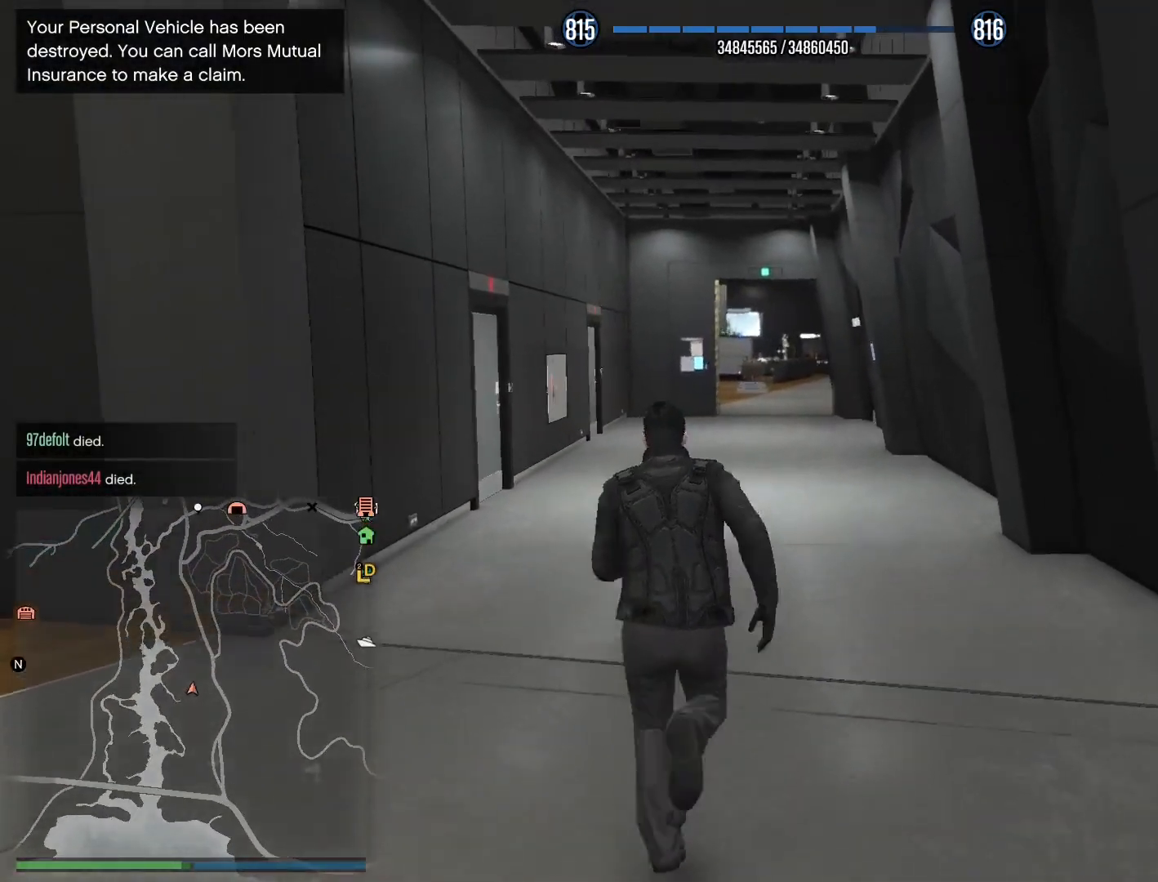
{"keys": ["shift", "w"], "events": []}
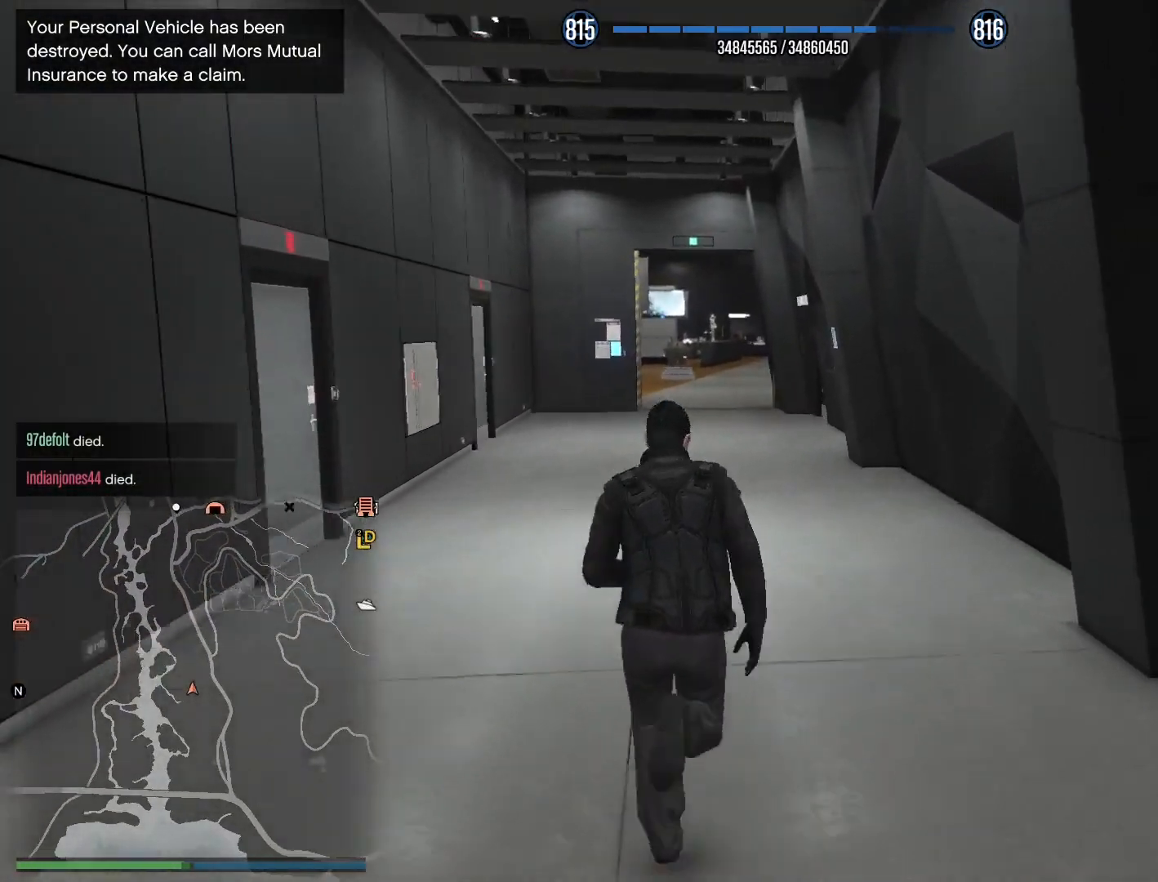
{"keys": ["shift", "w"], "events": []}
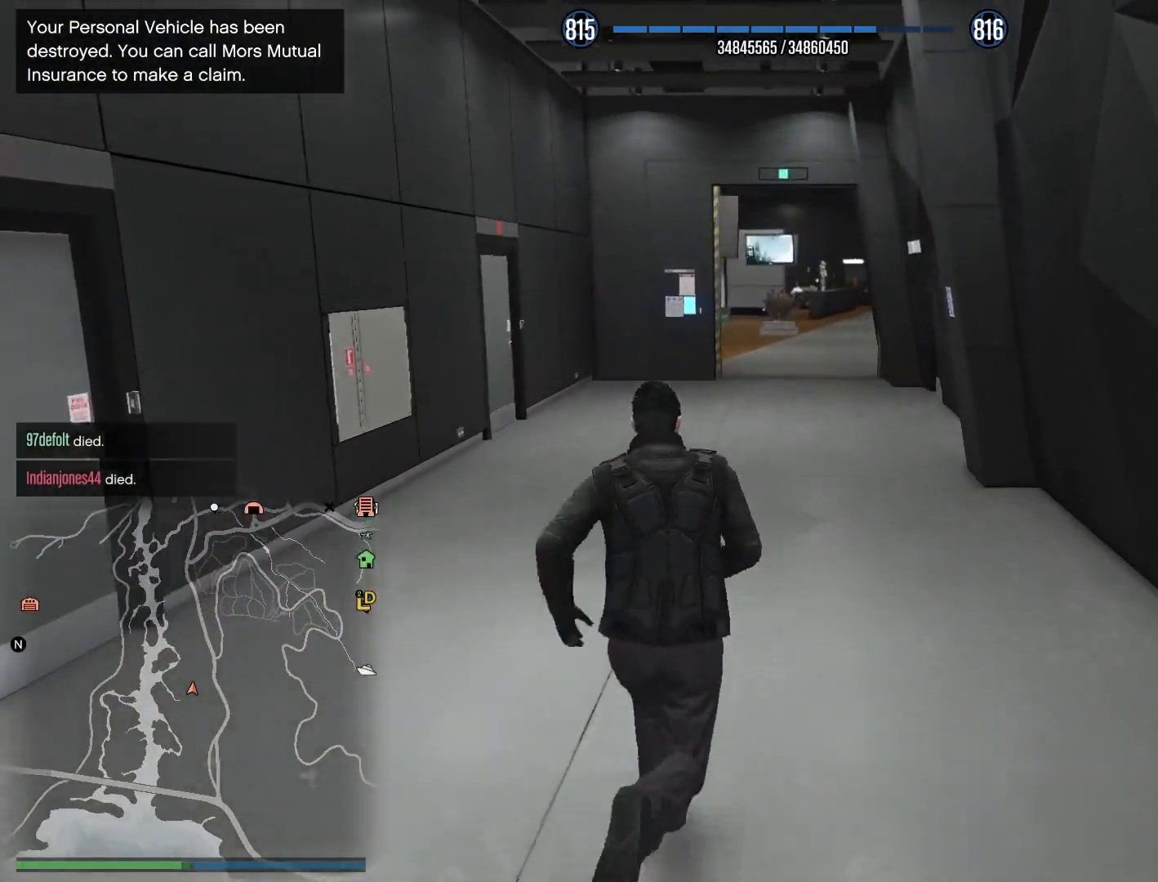
{"keys": ["shift", "w"], "events": []}
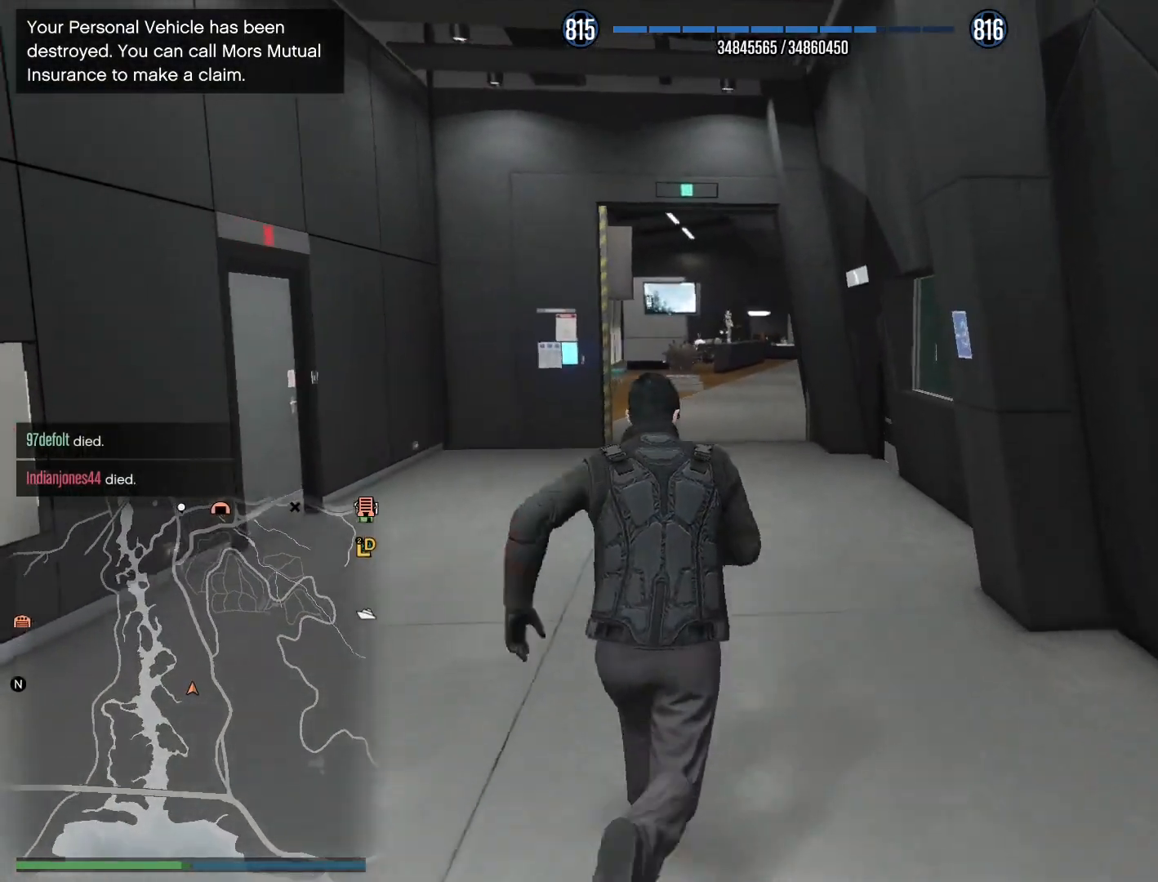
{"keys": ["a", "shift", "w"], "events": [[450, "a", "down"]]}
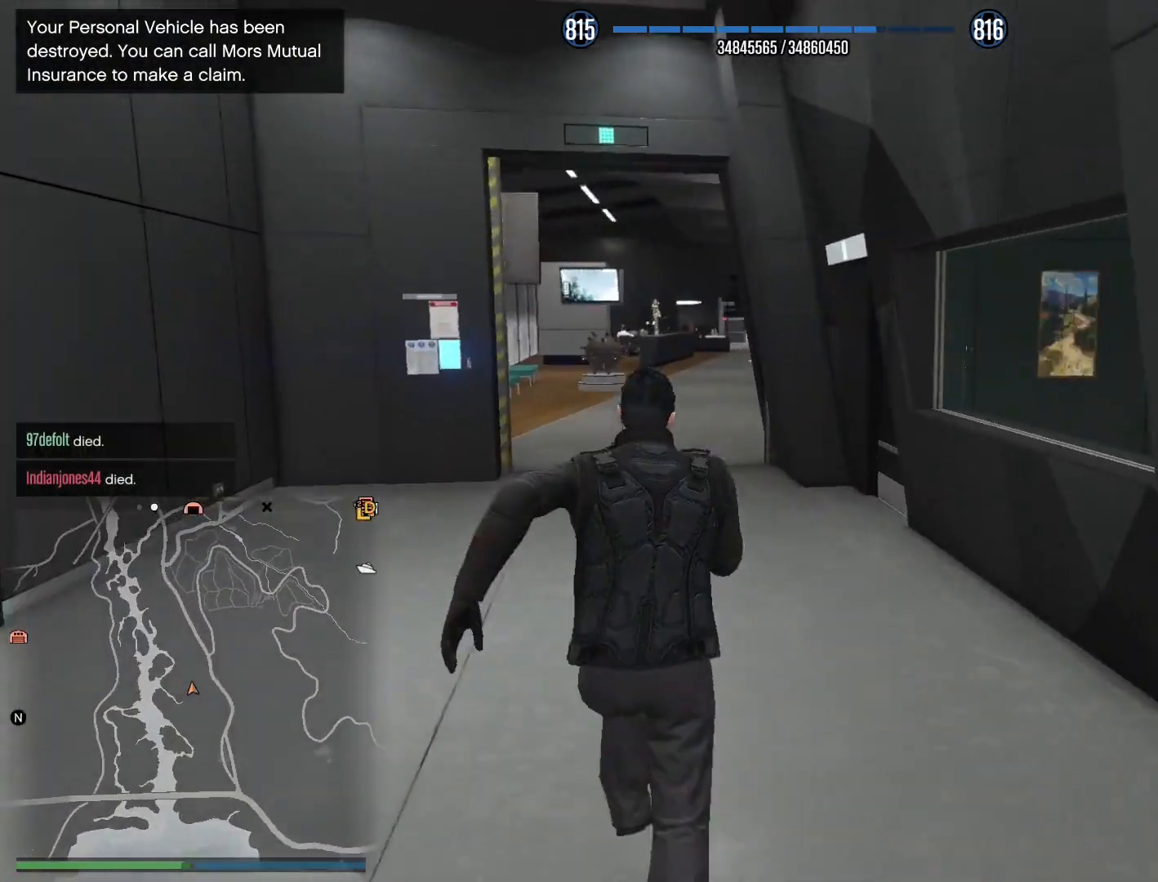
{"keys": ["shift", "w"], "events": [[133, "a", "up"]]}
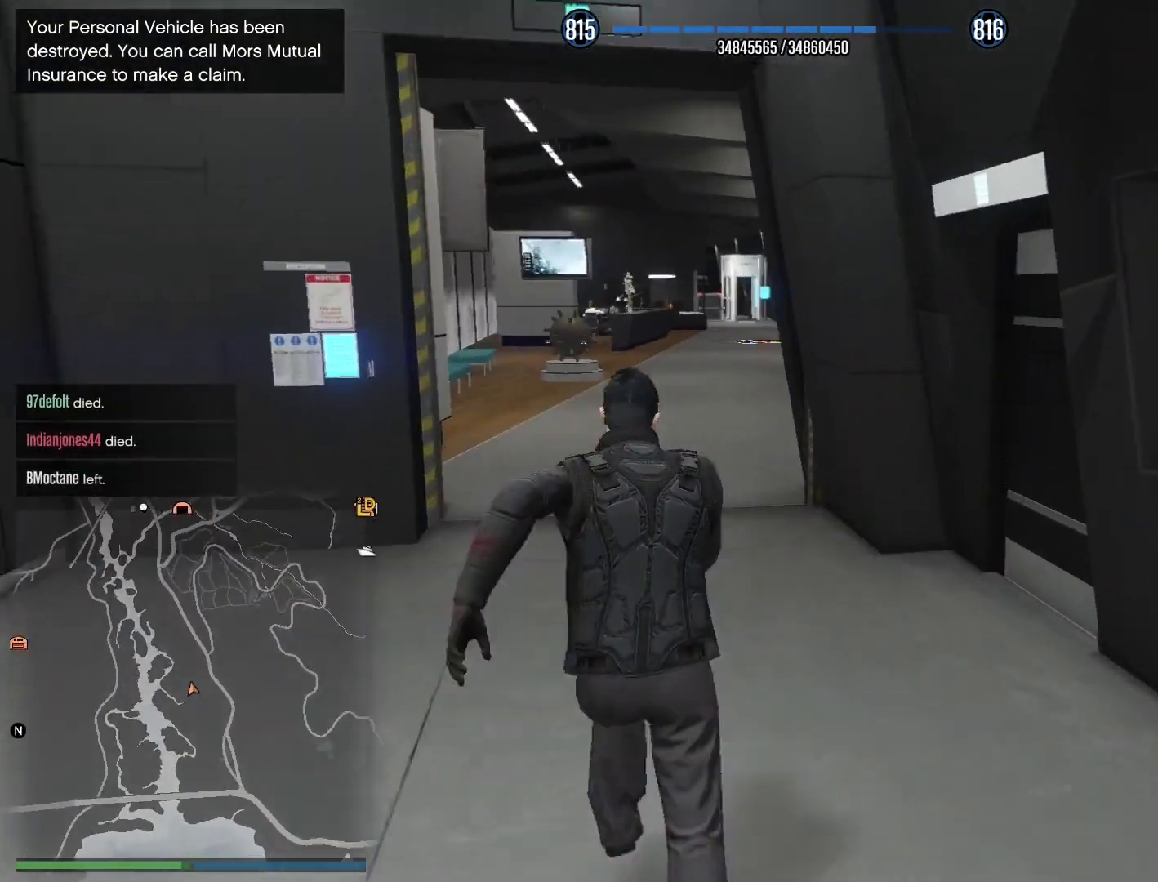
{"keys": ["shift", "w"], "events": []}
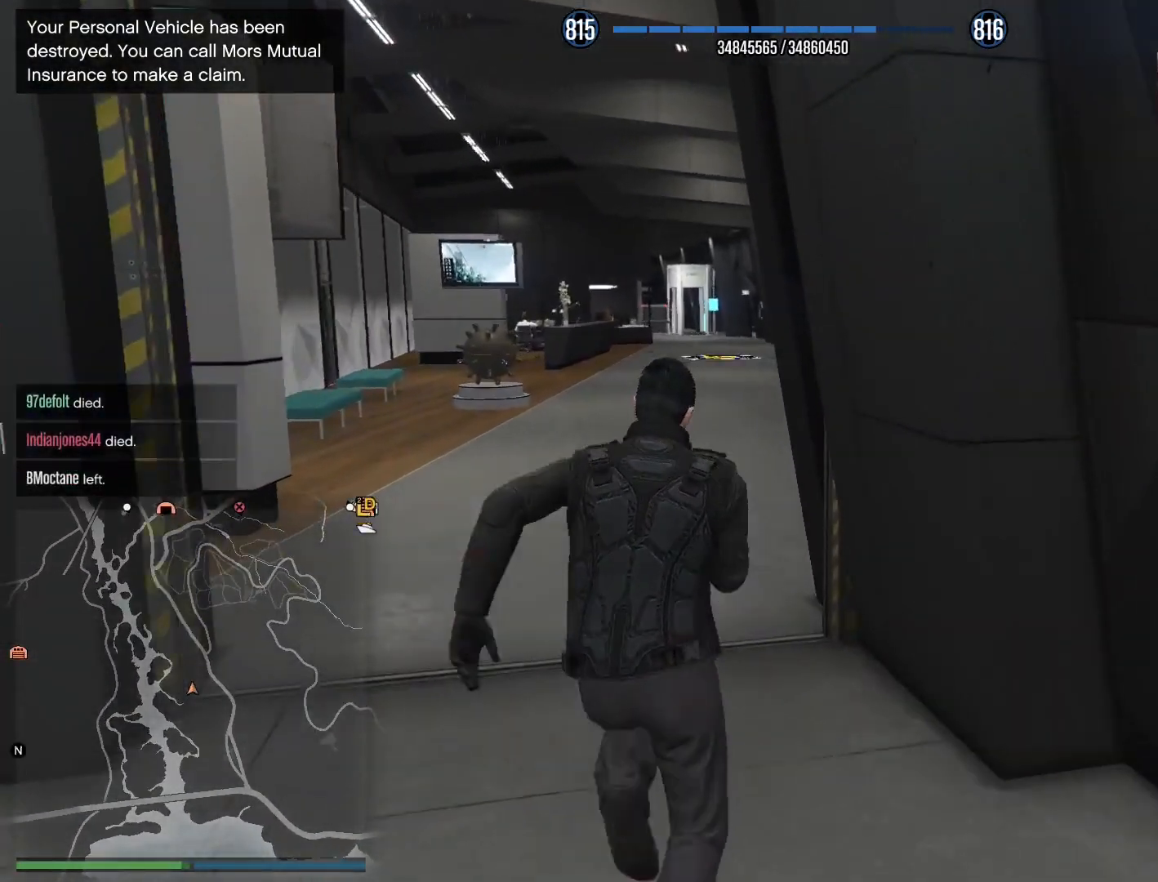
{"keys": ["shift", "w"], "events": []}